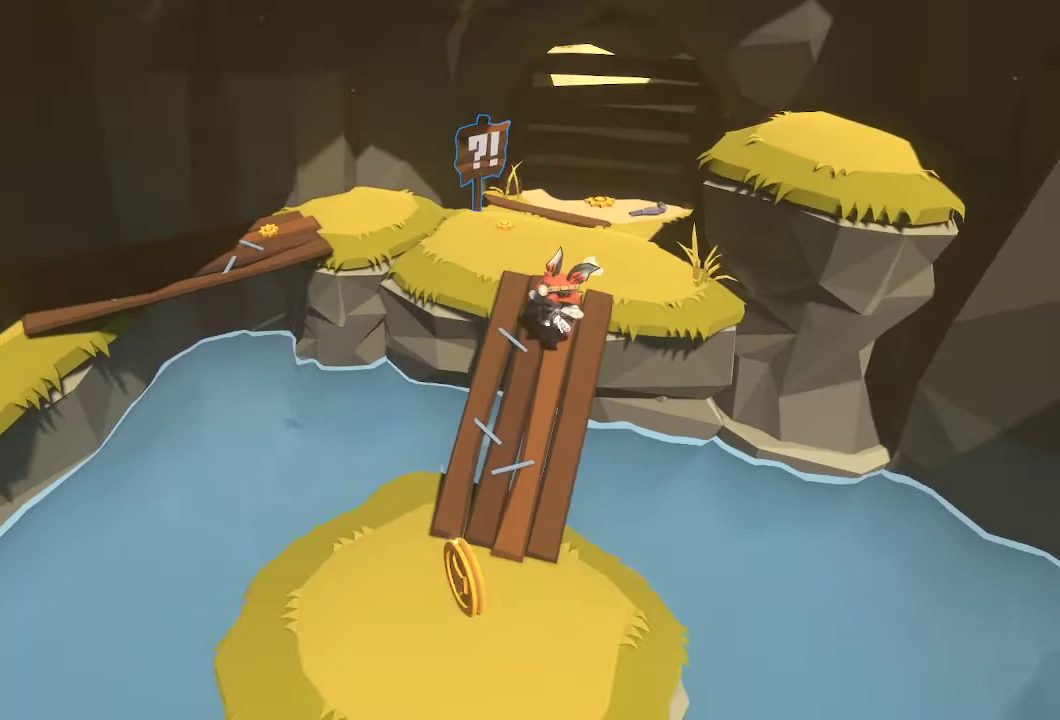
Gameplay with a controller (Xbox layout); each line is a JSON object with the inputs held at the frame after it. "events" lists button and stick changes between this image and that frame as [ms after this image, input, new state], when the widget could be followed in between.
{"buttons": [], "left_stick": "down", "right_stick": "center", "events": []}
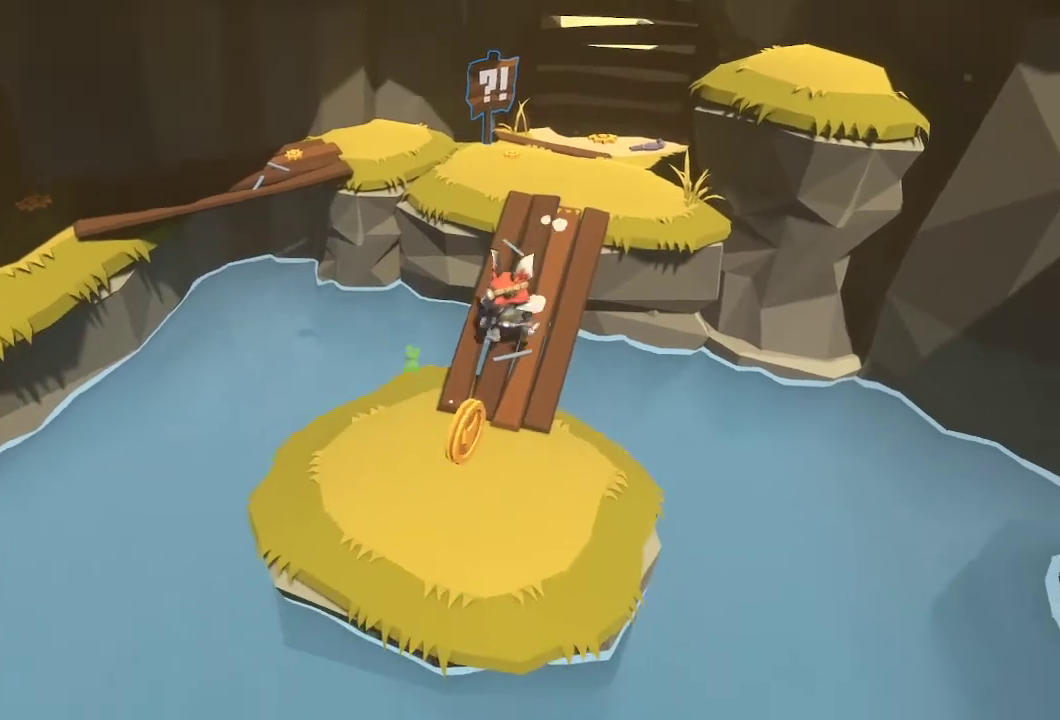
{"buttons": [], "left_stick": "down", "right_stick": "center", "events": []}
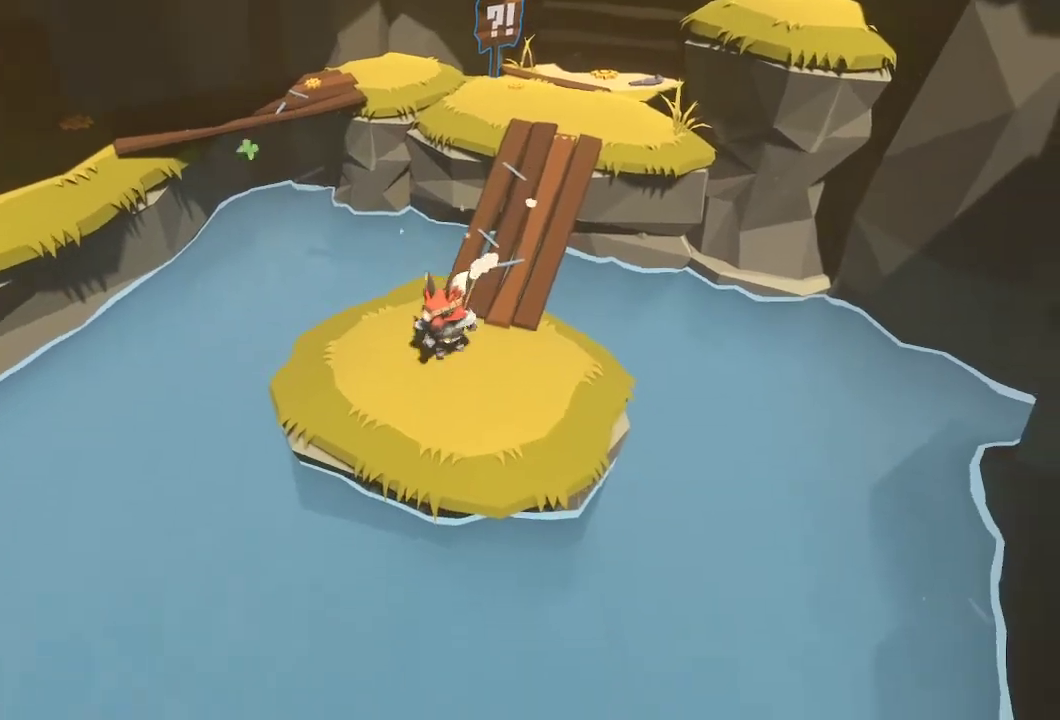
{"buttons": ["A"], "left_stick": "down", "right_stick": "center", "events": [[500, "A", "down"]]}
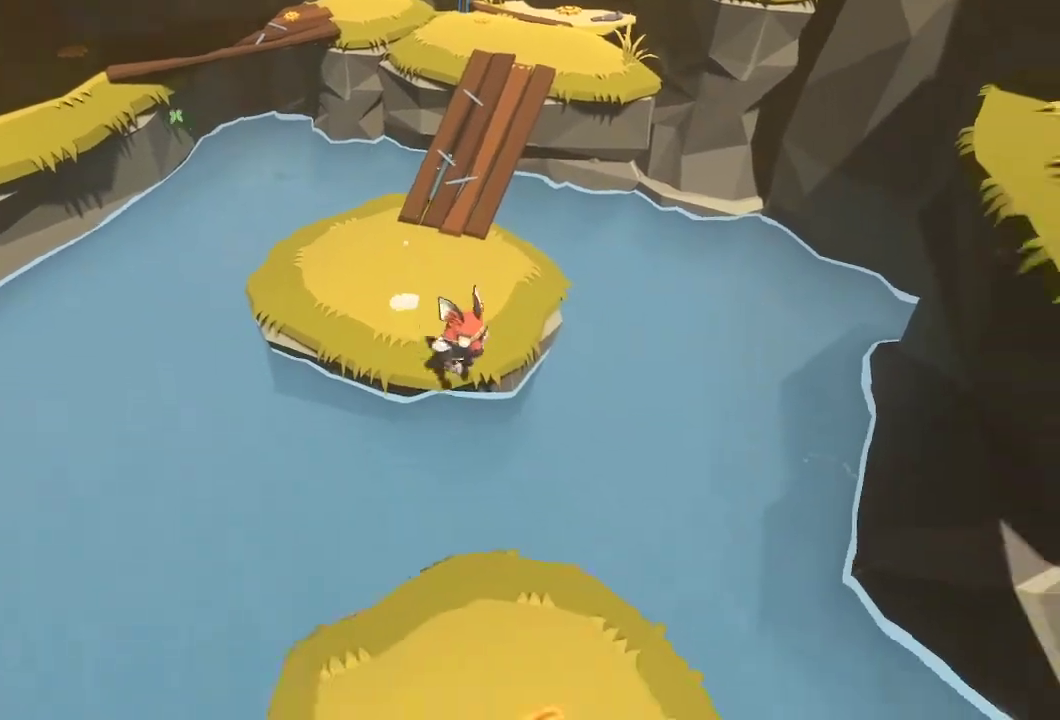
{"buttons": [], "left_stick": "down", "right_stick": "center", "events": [[267, "A", "up"]]}
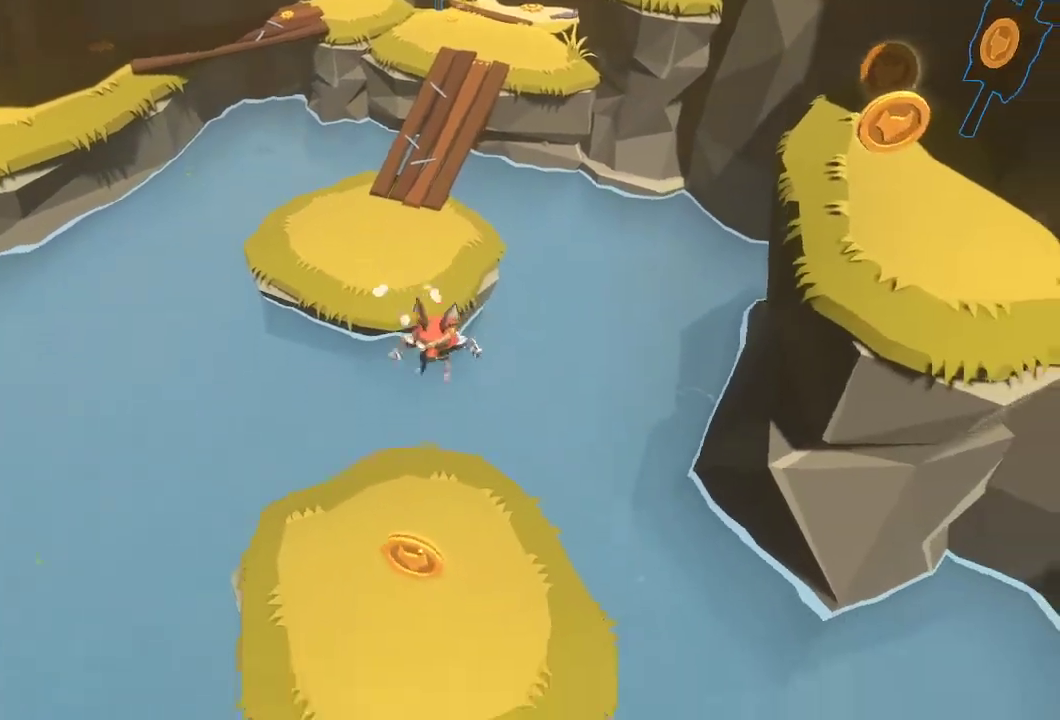
{"buttons": [], "left_stick": "down", "right_stick": "center", "events": [[33, "A", "down"], [133, "A", "up"]]}
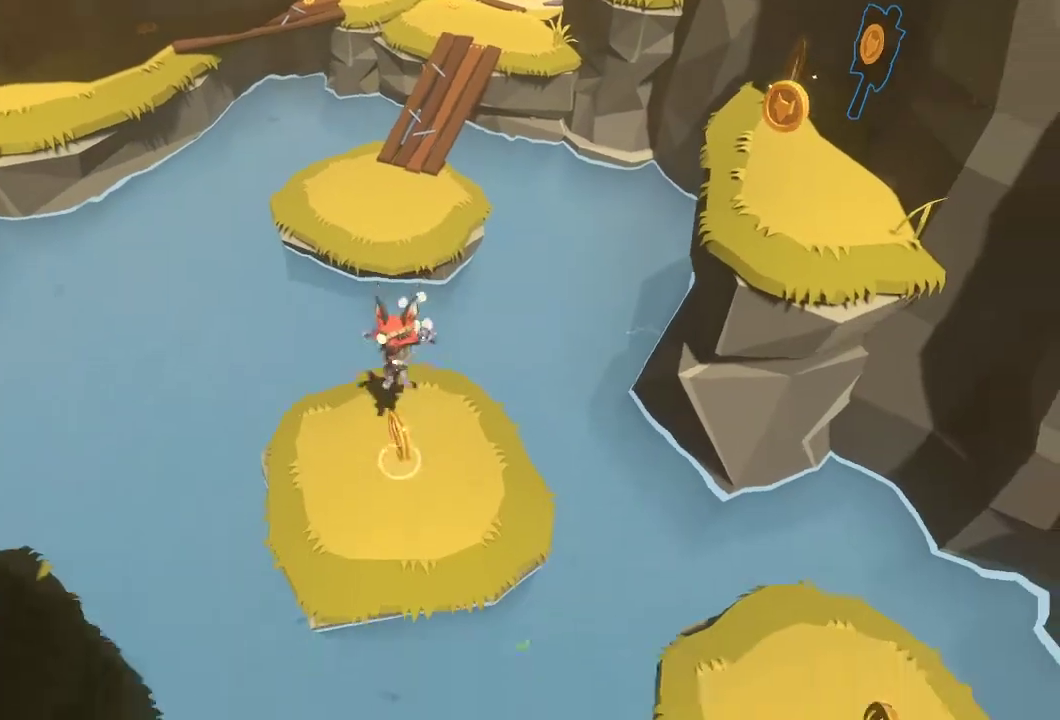
{"buttons": [], "left_stick": "center", "right_stick": "center", "events": [[200, "left_stick", "up"], [467, "left_stick", "center"]]}
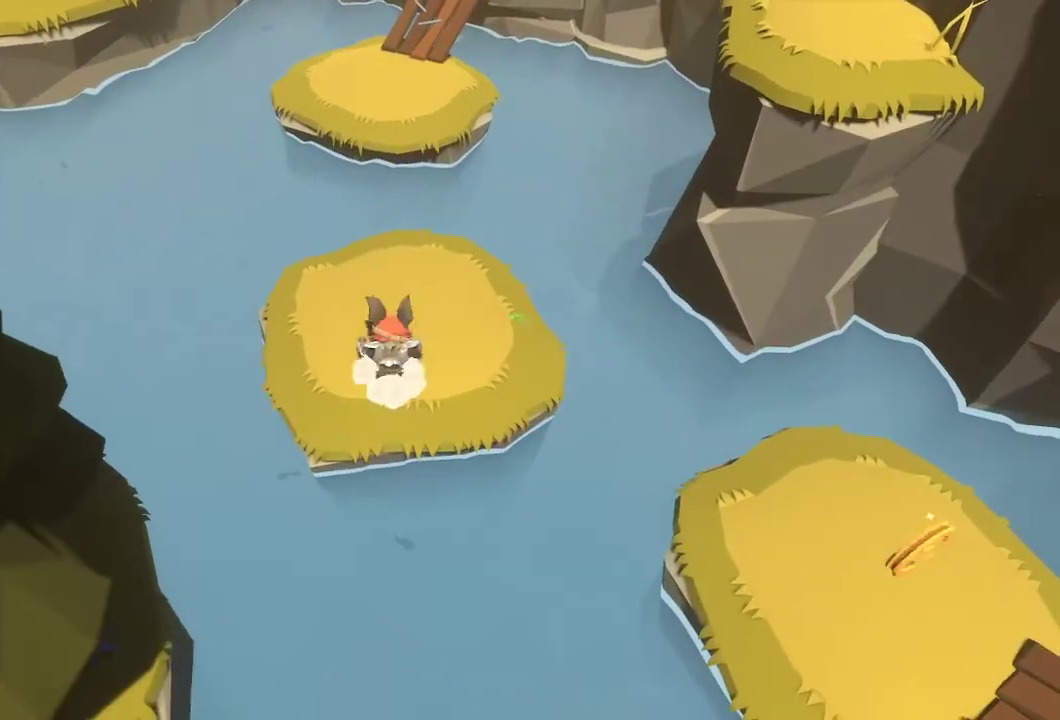
{"buttons": [], "left_stick": "right", "right_stick": "center", "events": [[100, "left_stick", "up-right"], [300, "left_stick", "right"]]}
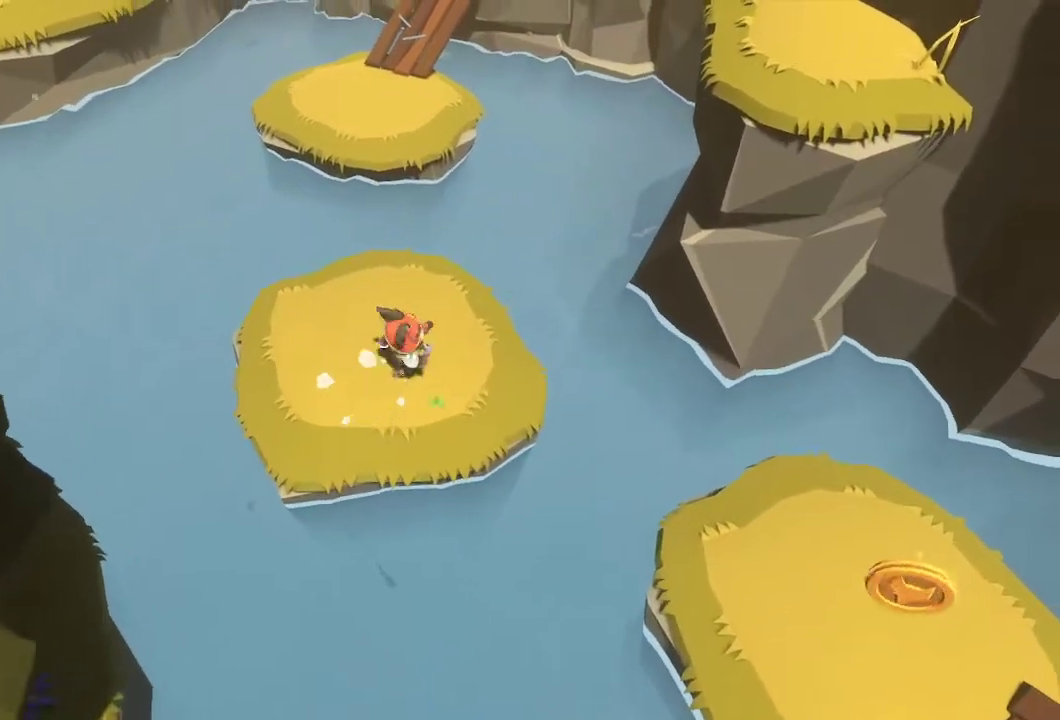
{"buttons": ["A"], "left_stick": "down-right", "right_stick": "center", "events": [[67, "left_stick", "down-right"], [300, "A", "down"]]}
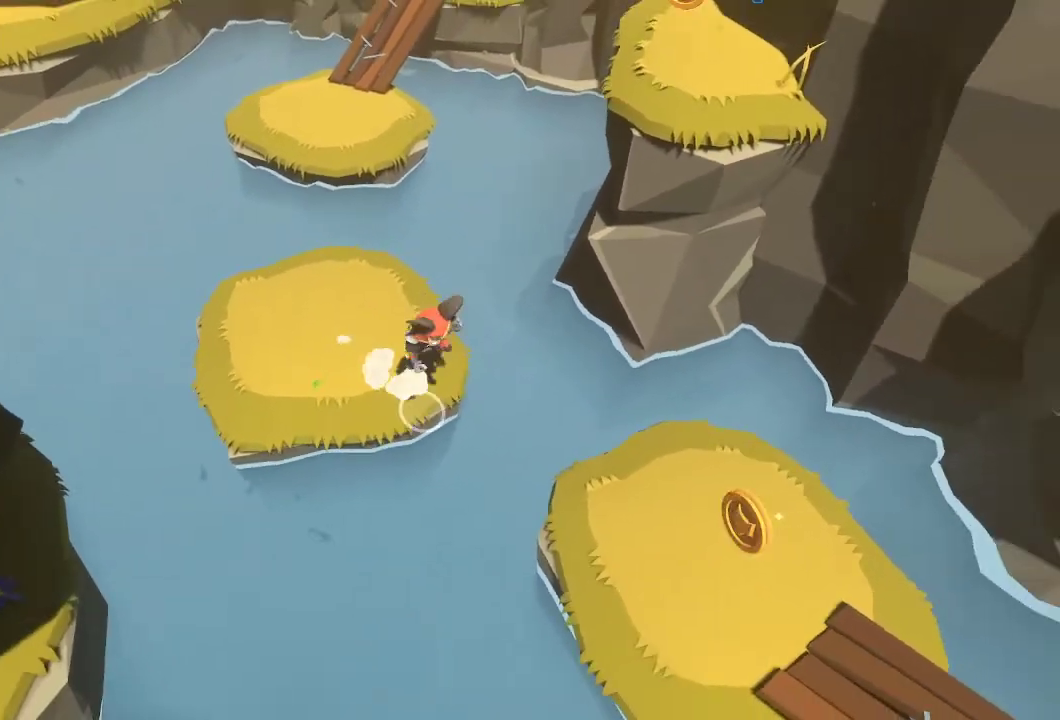
{"buttons": [], "left_stick": "down-right", "right_stick": "center", "events": [[33, "A", "up"], [233, "A", "down"], [500, "A", "up"]]}
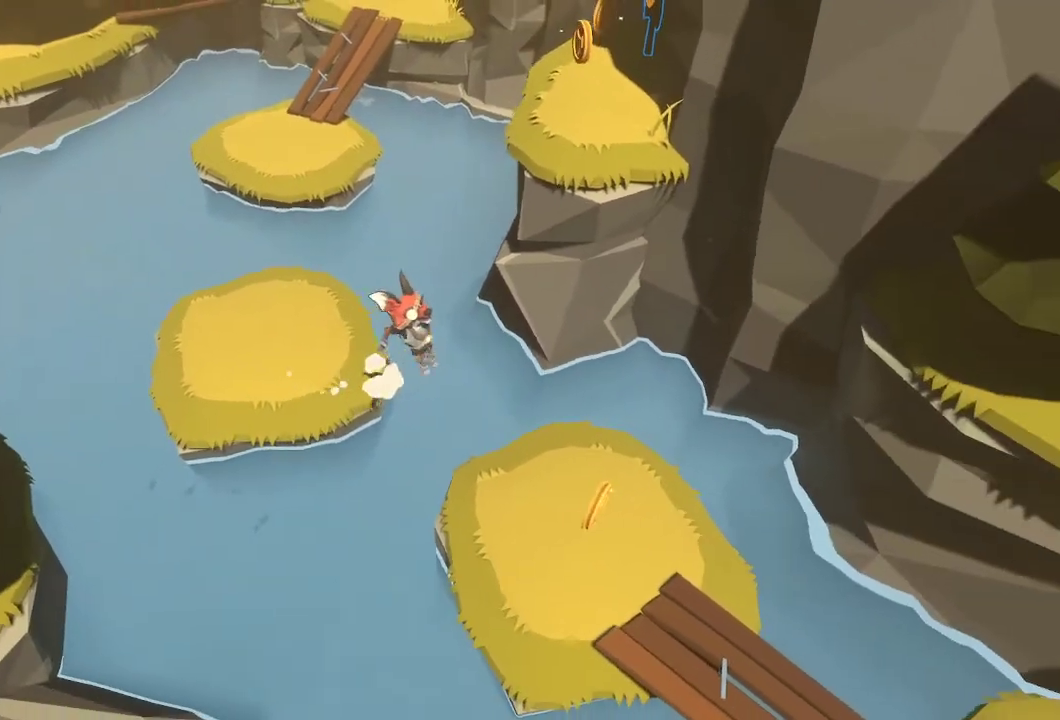
{"buttons": [], "left_stick": "down-right", "right_stick": "center", "events": []}
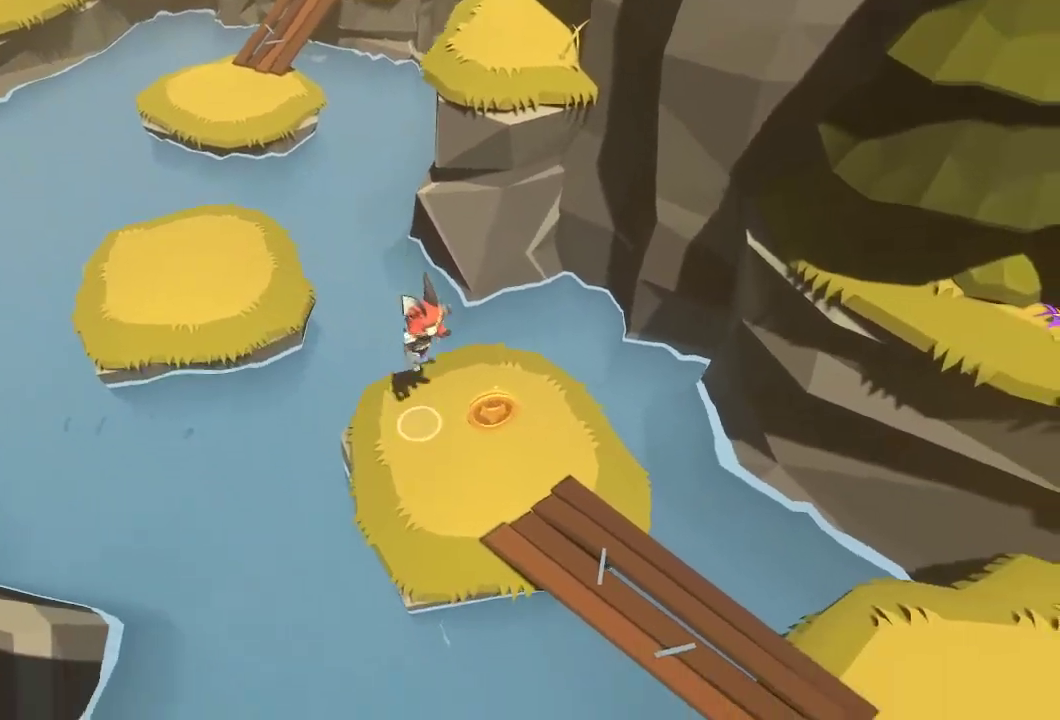
{"buttons": [], "left_stick": "down-right", "right_stick": "center", "events": []}
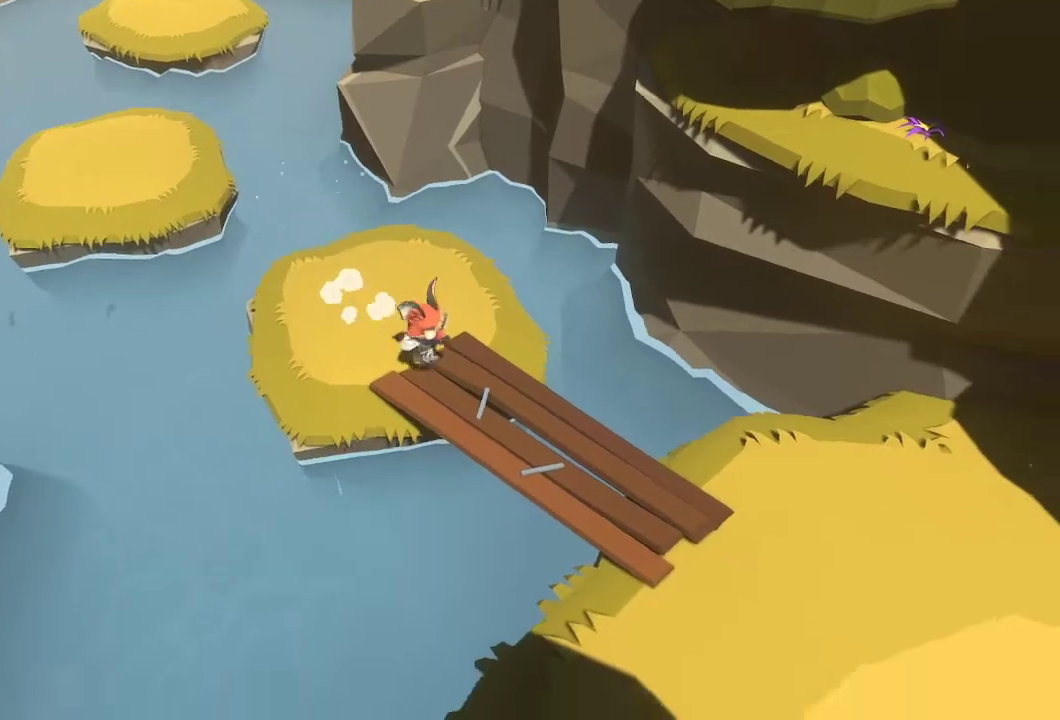
{"buttons": [], "left_stick": "down-right", "right_stick": "center", "events": []}
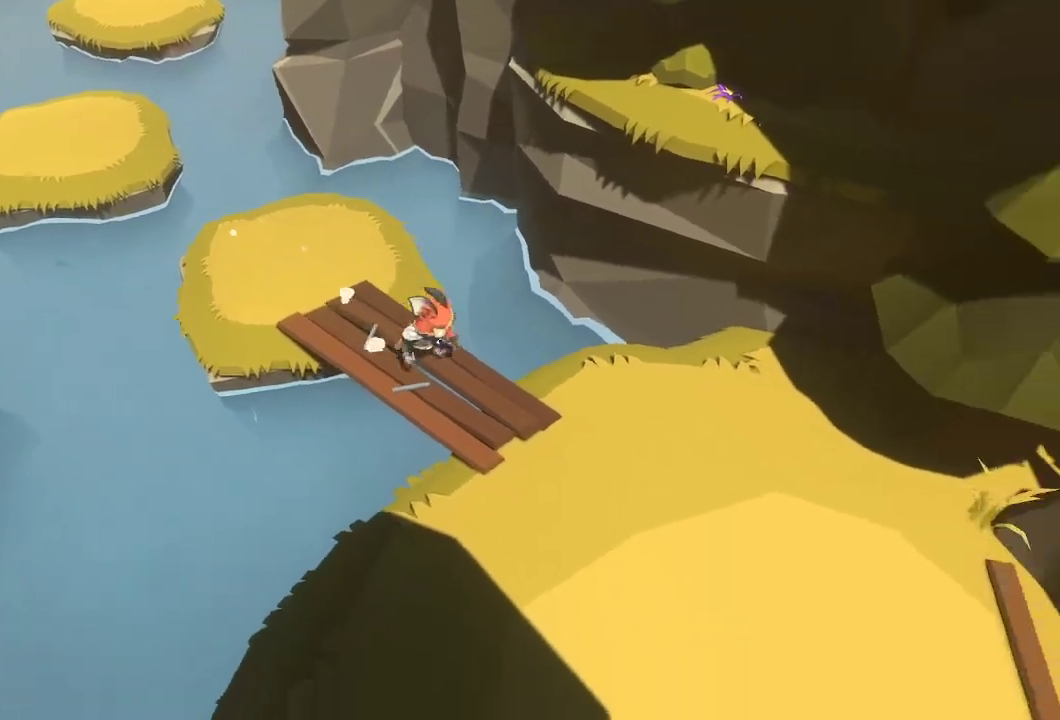
{"buttons": [], "left_stick": "down-right", "right_stick": "center", "events": []}
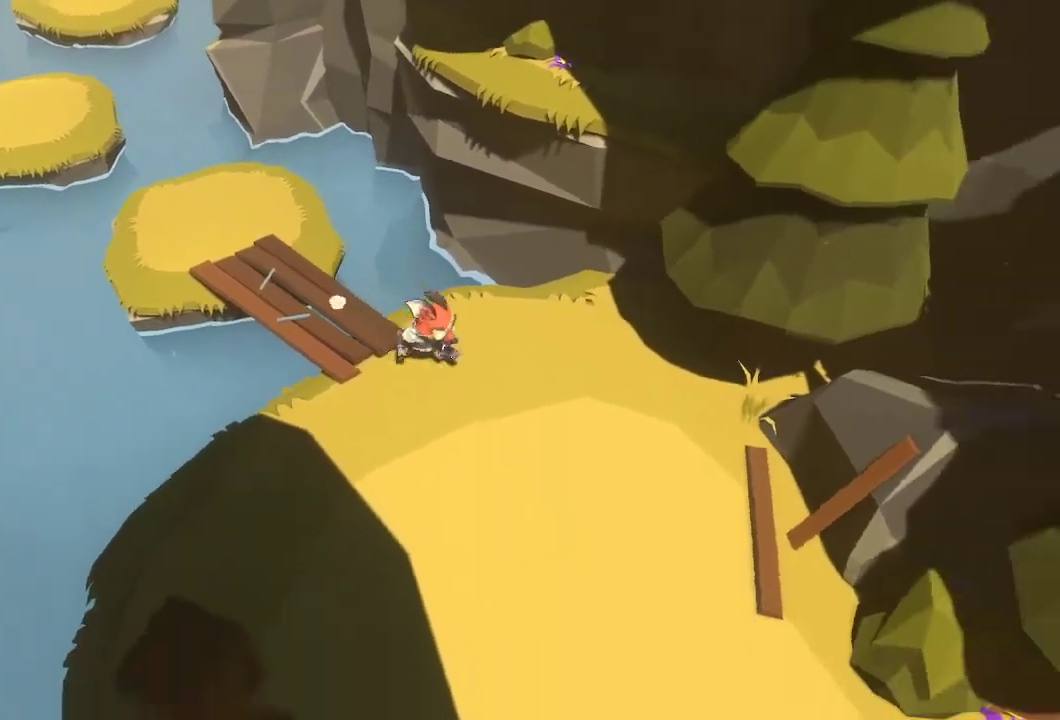
{"buttons": [], "left_stick": "down", "right_stick": "center", "events": [[500, "left_stick", "down"]]}
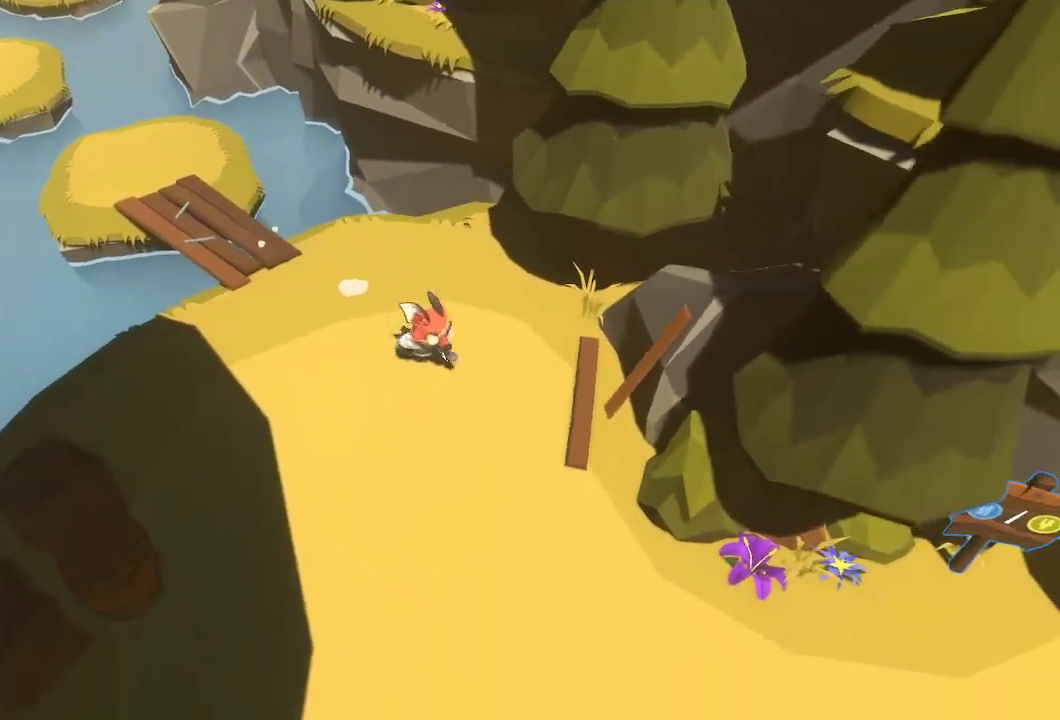
{"buttons": [], "left_stick": "down", "right_stick": "center", "events": []}
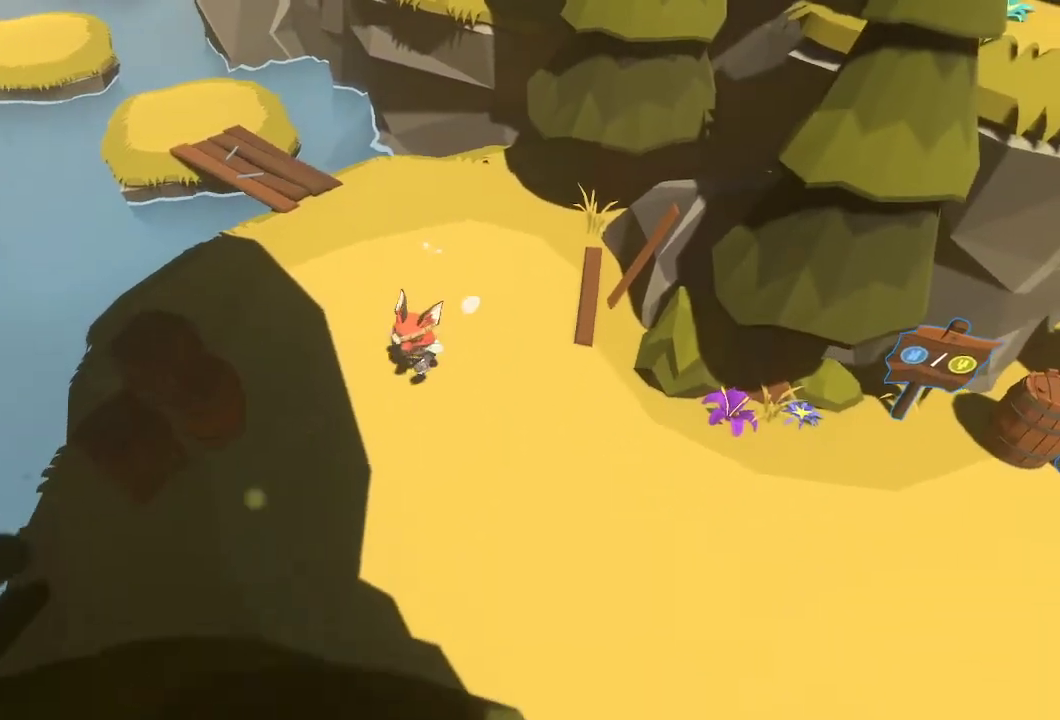
{"buttons": [], "left_stick": "down-right", "right_stick": "center", "events": [[300, "left_stick", "down-right"]]}
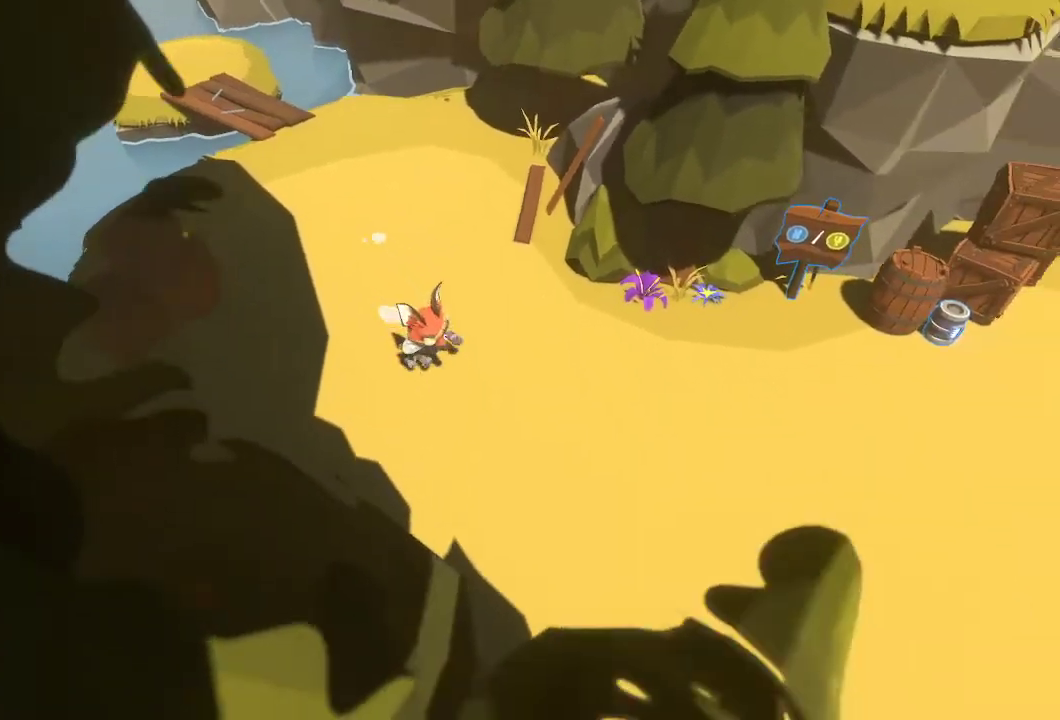
{"buttons": [], "left_stick": "down-right", "right_stick": "center", "events": []}
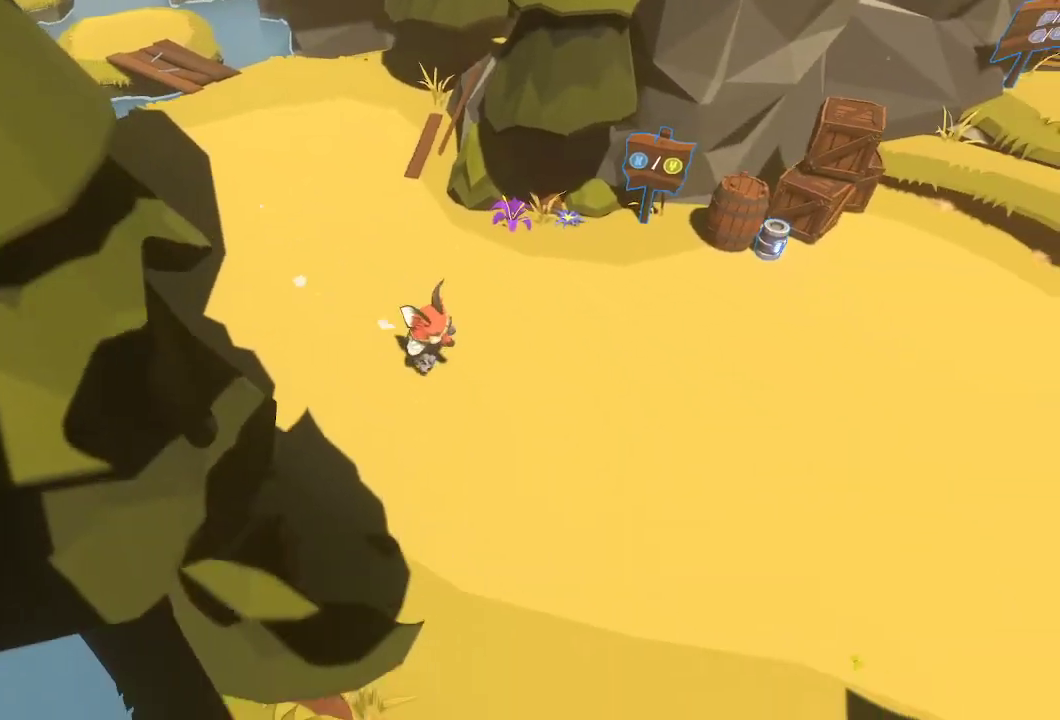
{"buttons": [], "left_stick": "right", "right_stick": "center", "events": [[367, "left_stick", "right"]]}
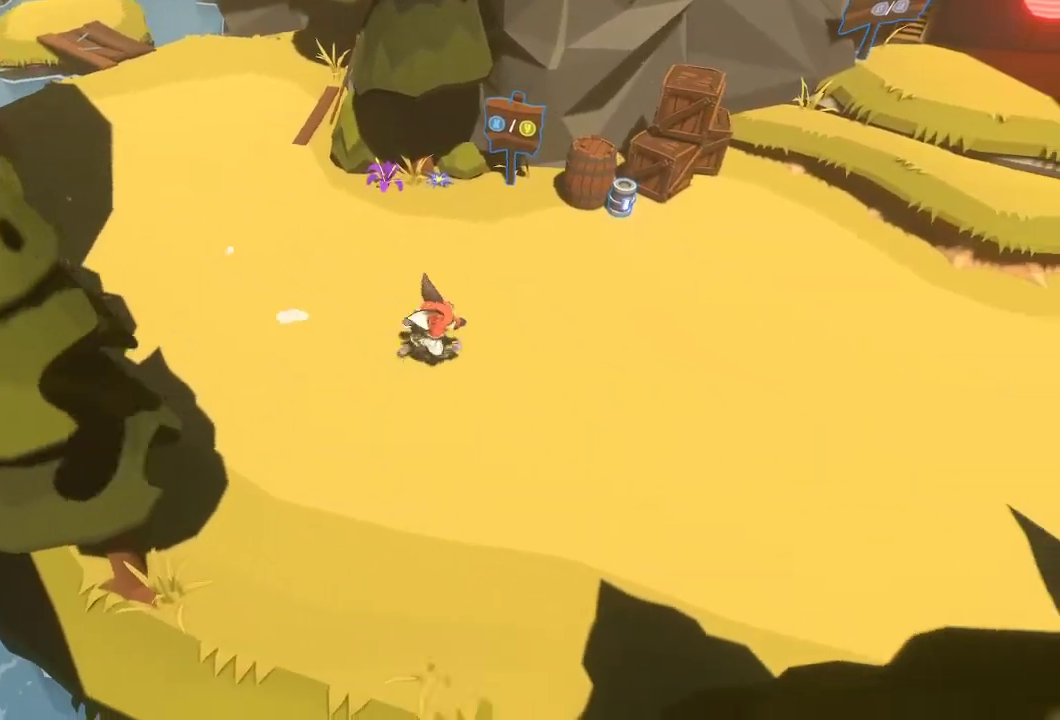
{"buttons": [], "left_stick": "up-right", "right_stick": "center", "events": [[67, "left_stick", "up-right"]]}
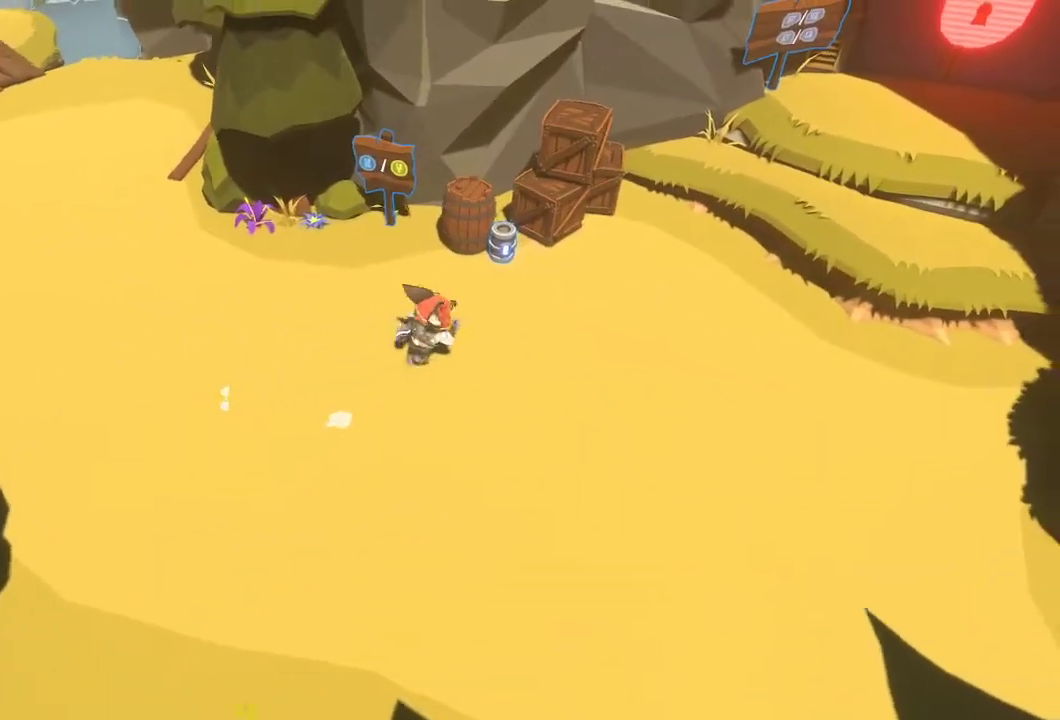
{"buttons": [], "left_stick": "center", "right_stick": "center", "events": [[233, "left_stick", "center"]]}
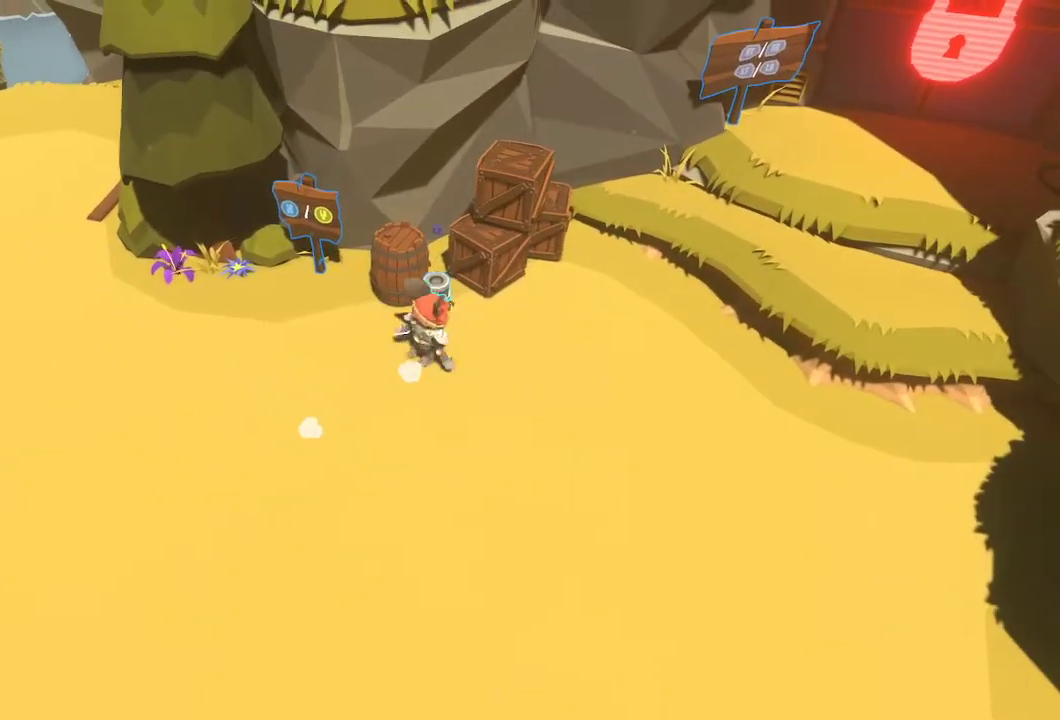
{"buttons": [], "left_stick": "down-right", "right_stick": "center", "events": [[167, "left_stick", "down-right"]]}
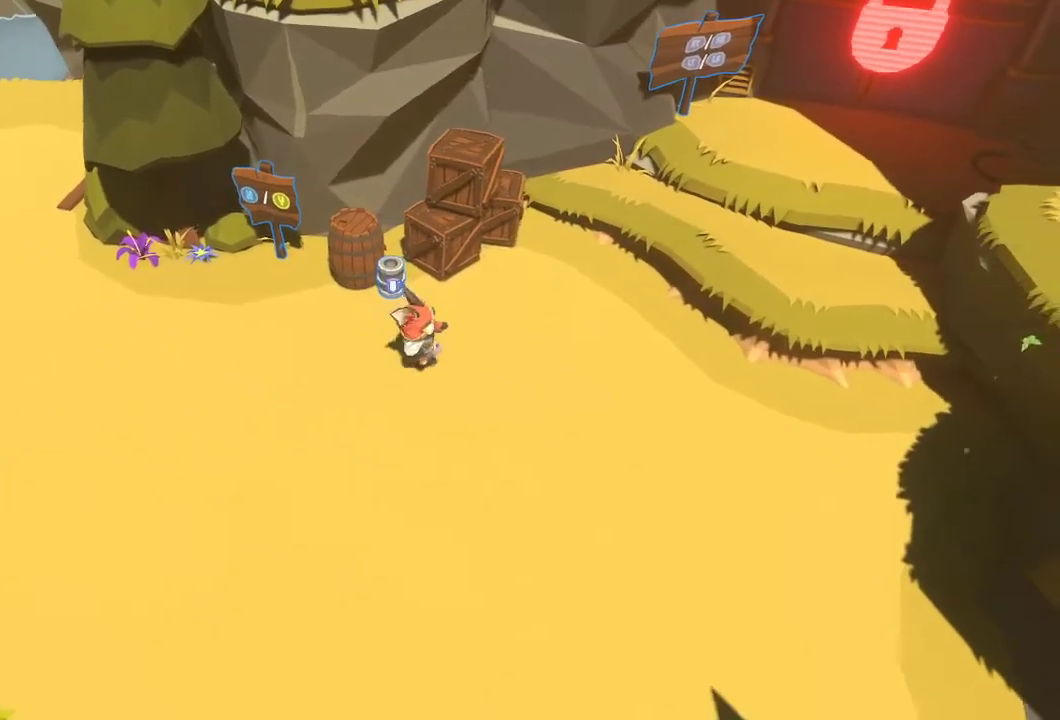
{"buttons": [], "left_stick": "down-right", "right_stick": "center", "events": []}
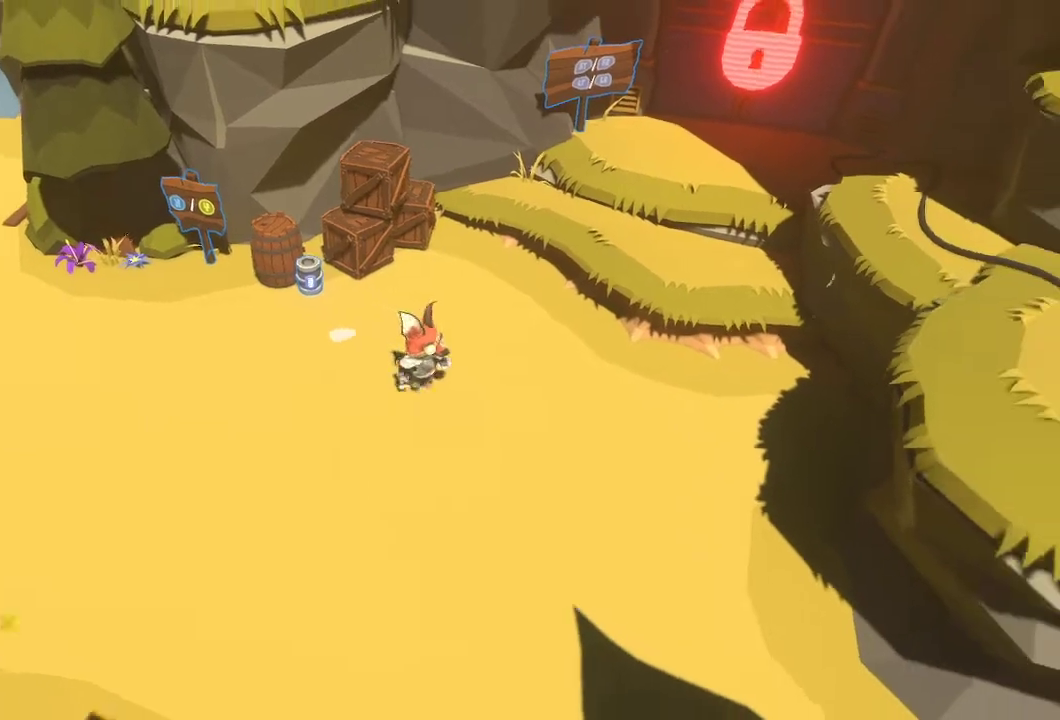
{"buttons": [], "left_stick": "center", "right_stick": "center", "events": [[133, "left_stick", "right"], [433, "left_stick", "center"]]}
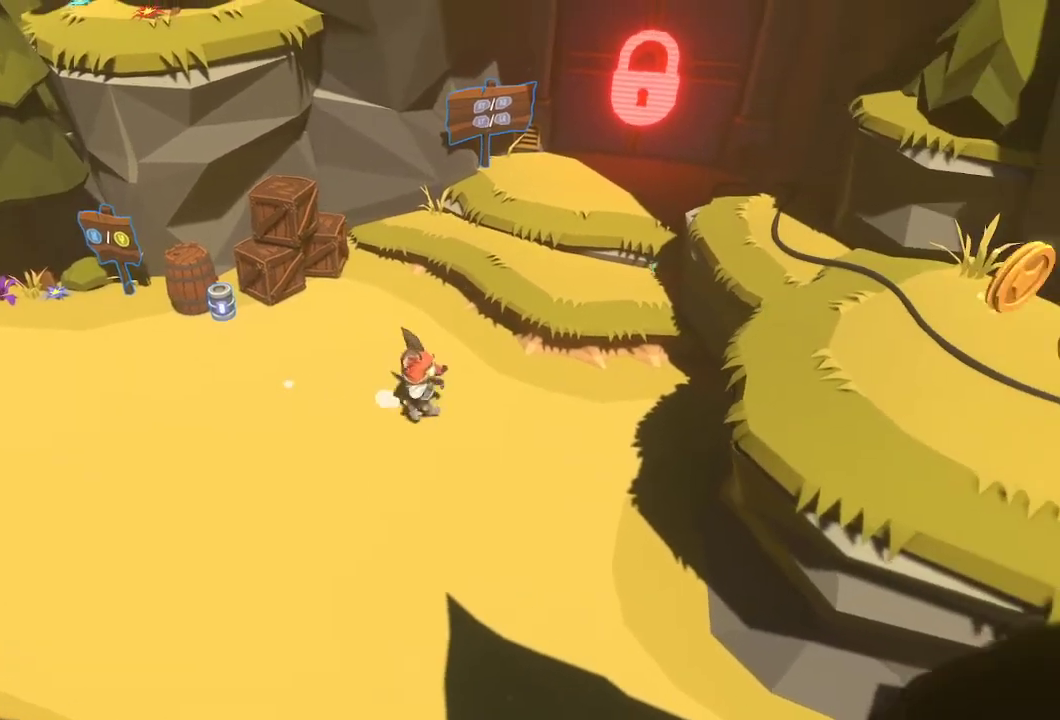
{"buttons": [], "left_stick": "down-right", "right_stick": "center", "events": [[100, "left_stick", "down-right"]]}
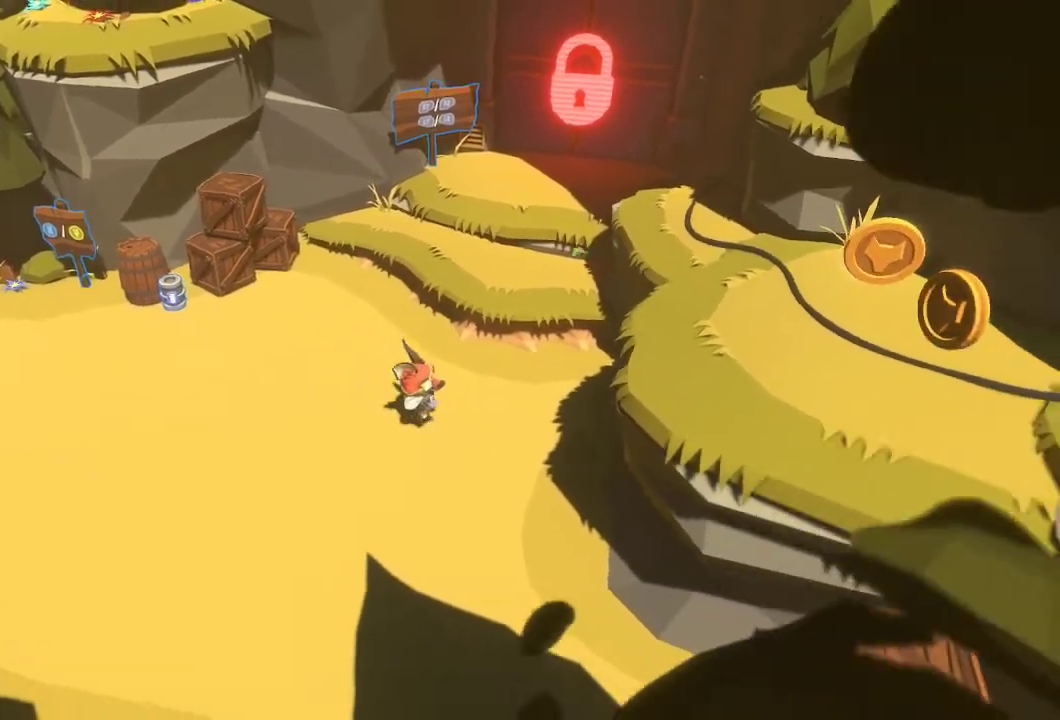
{"buttons": [], "left_stick": "down-right", "right_stick": "center", "events": []}
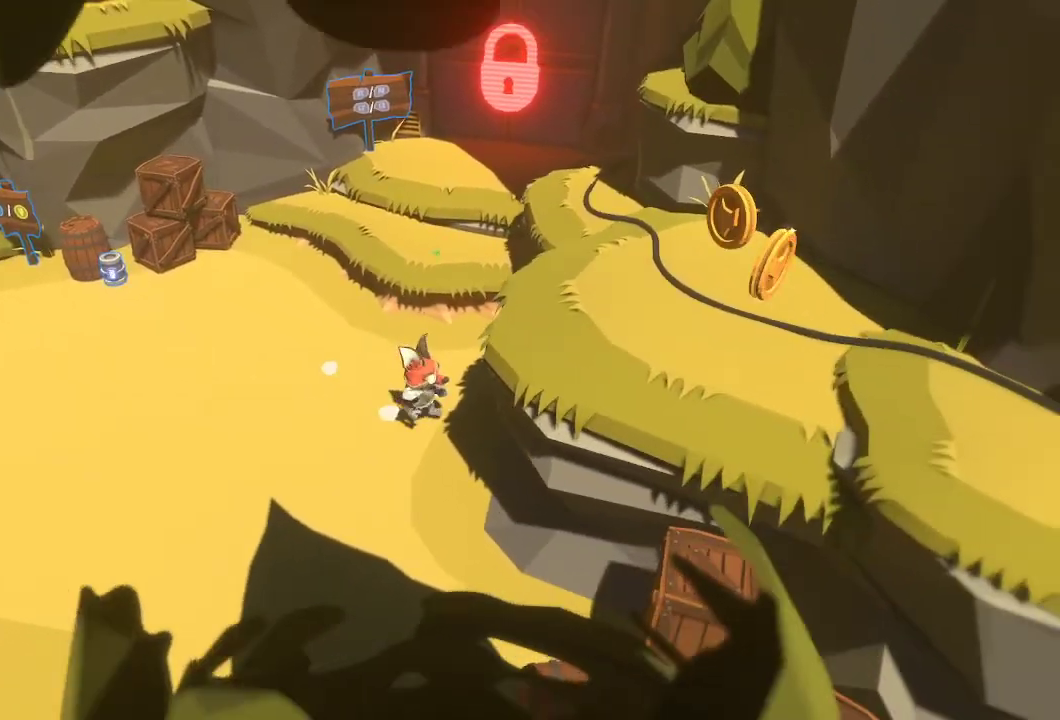
{"buttons": [], "left_stick": "up-left", "right_stick": "center", "events": [[67, "left_stick", "center"], [467, "left_stick", "up-left"]]}